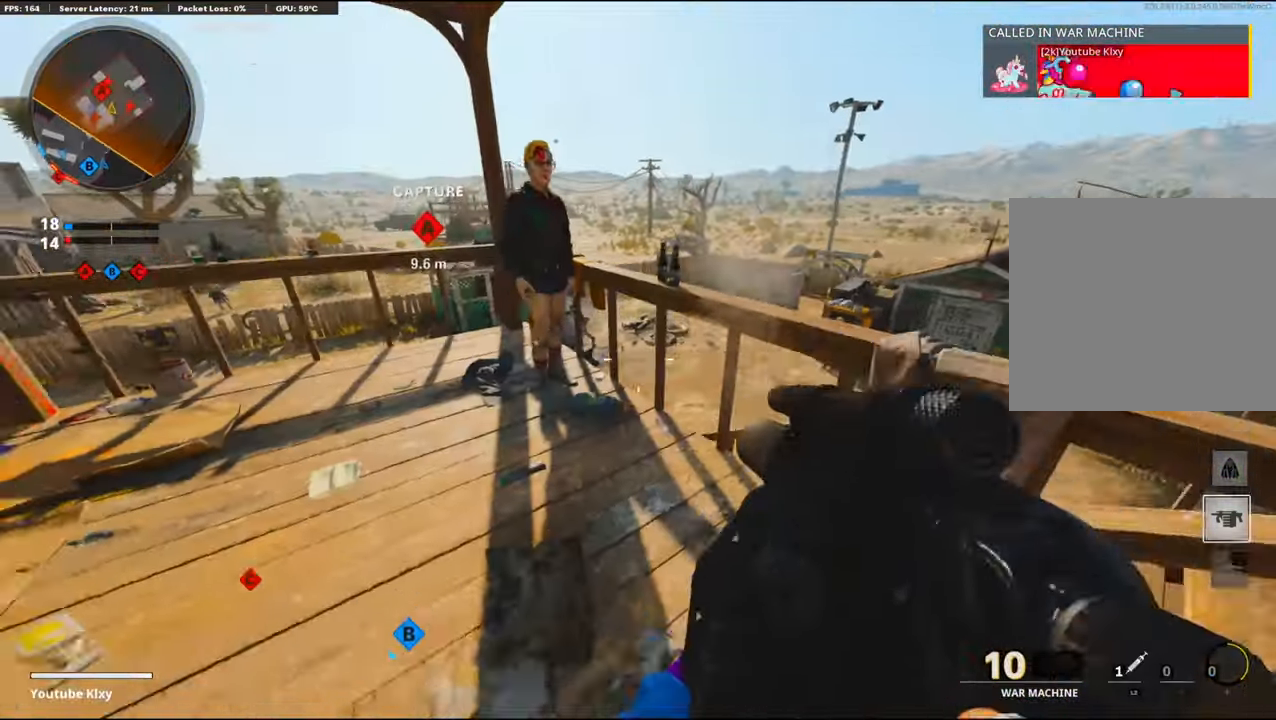
Gameplay with a controller (PlayStation layout); each line is a JSON object with the inputs held at the frame after it. "events" lists button and stick changes between this image and that frame as [ms after this image, input, new state], when the widget could be followed in between.
{"buttons": ["R1"], "left_stick": "down-left", "right_stick": "center", "events": [[84, "left_stick", "down-right"], [100, "CROSS", "down"], [134, "right_stick", "center"], [250, "CROSS", "up"], [250, "right_stick", "left"], [334, "left_stick", "down-left"], [417, "right_stick", "up"], [434, "R1", "down"], [500, "right_stick", "center"]]}
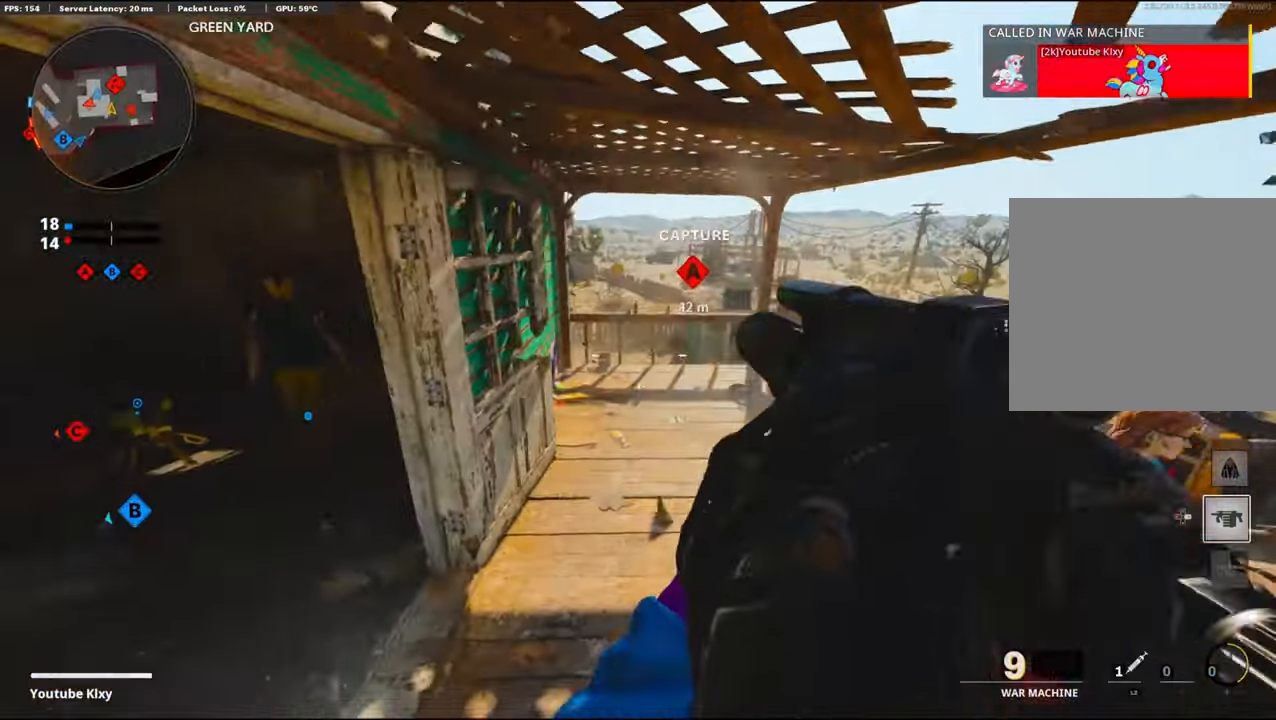
{"buttons": [], "left_stick": "up-right", "right_stick": "center", "events": [[17, "left_stick", "center"], [67, "R1", "up"], [100, "left_stick", "down-left"], [134, "right_stick", "left"], [184, "left_stick", "up-left"], [250, "L3", "down"], [367, "L3", "up"], [367, "left_stick", "up-right"], [384, "right_stick", "center"], [434, "right_stick", "right"], [500, "right_stick", "center"]]}
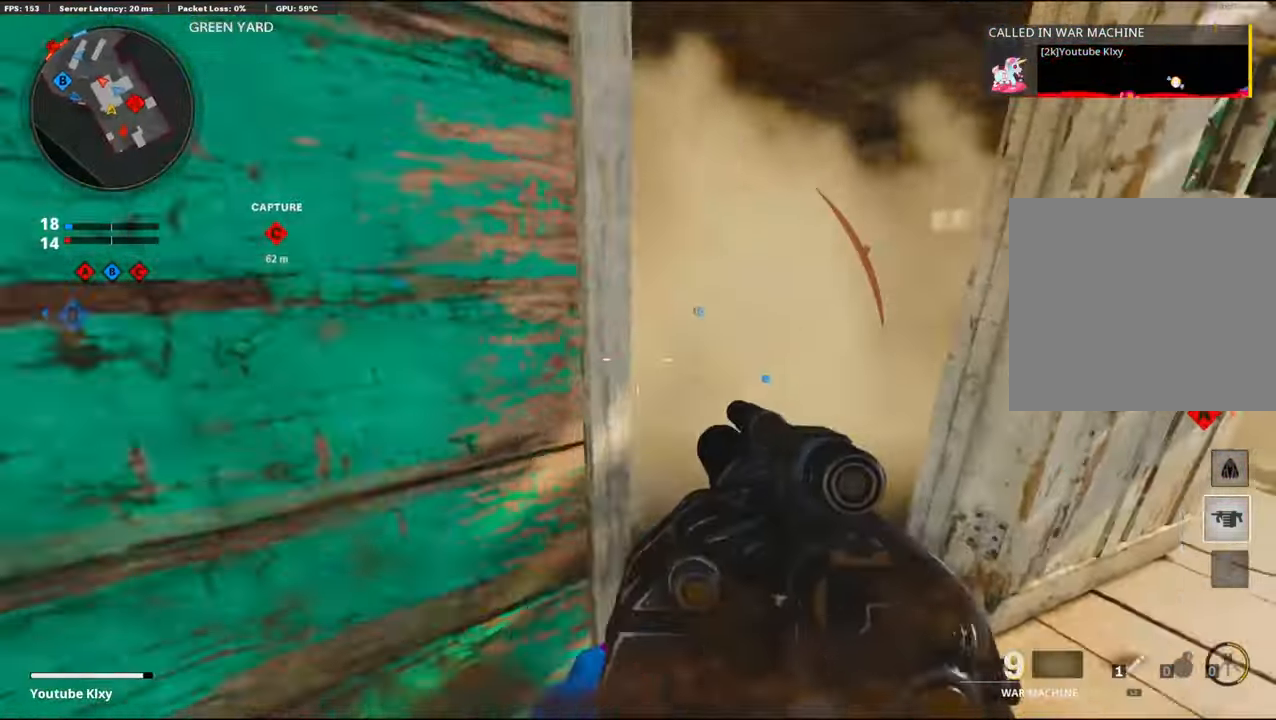
{"buttons": [], "left_stick": "up", "right_stick": "center", "events": [[34, "right_stick", "left"], [100, "left_stick", "up"], [234, "L2", "down"], [334, "right_stick", "center"], [384, "L2", "up"]]}
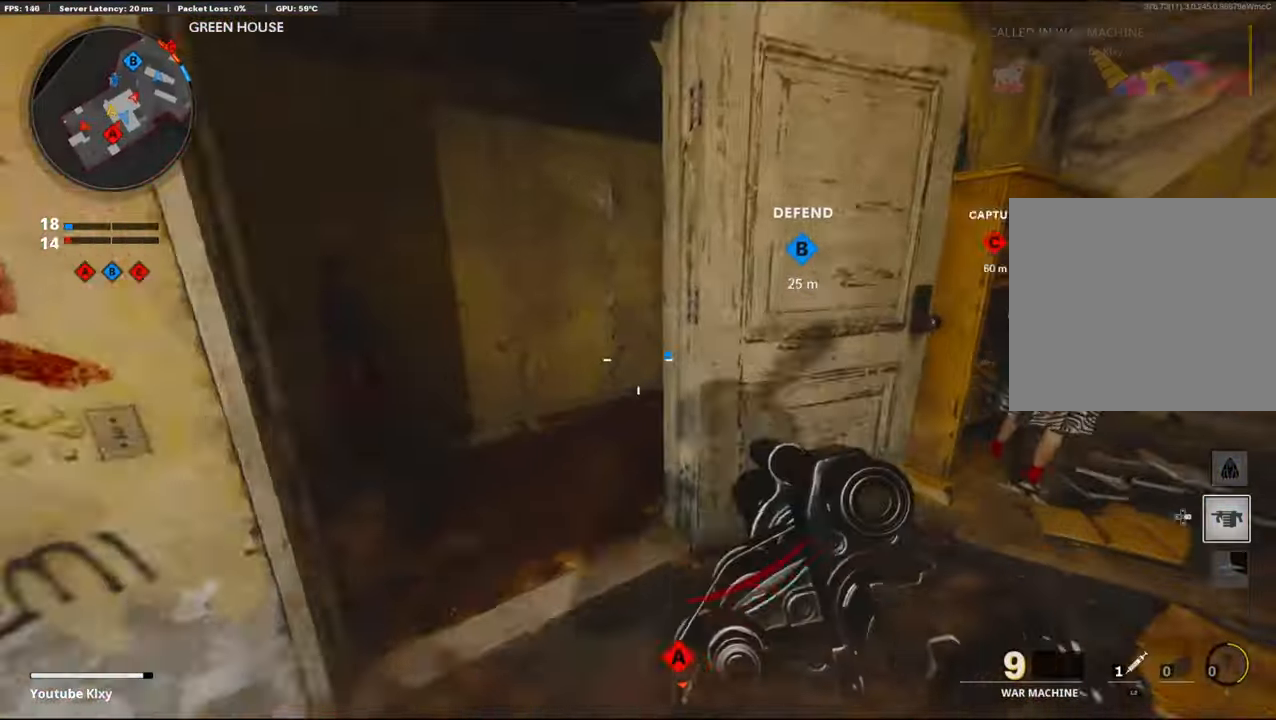
{"buttons": [], "left_stick": "up", "right_stick": "center", "events": [[134, "right_stick", "down-right"], [317, "right_stick", "right"], [417, "right_stick", "center"]]}
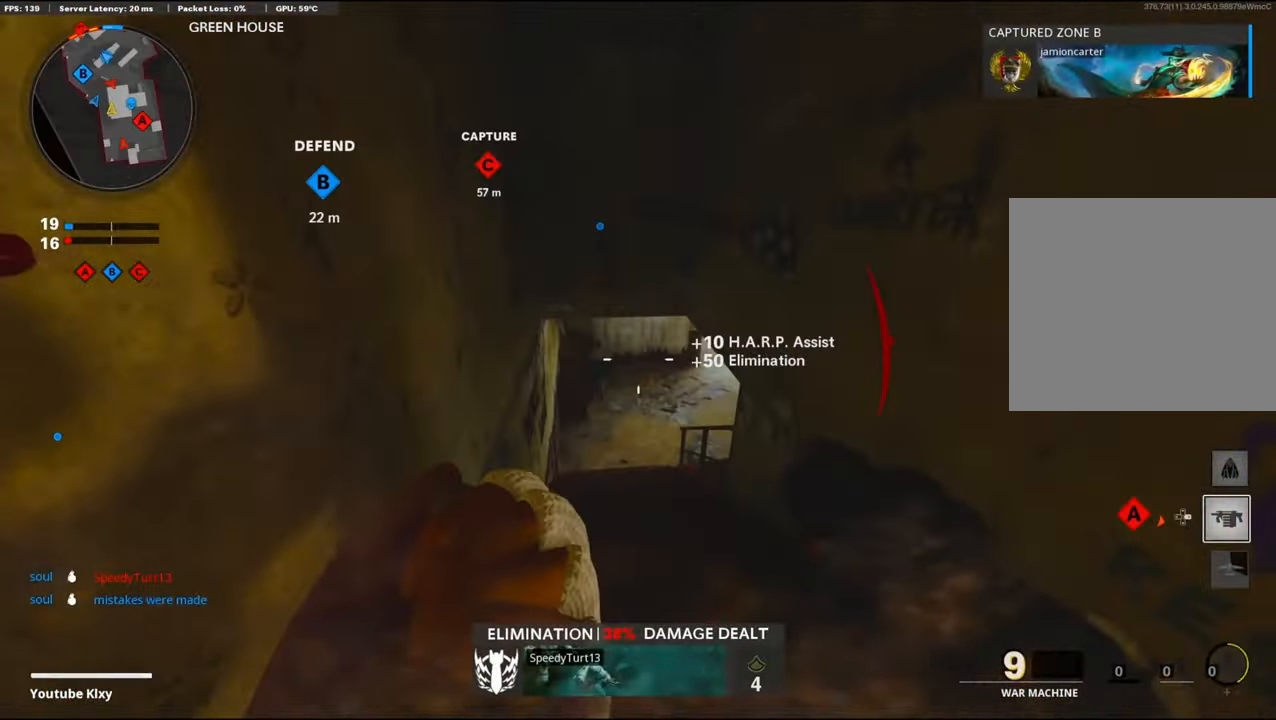
{"buttons": [], "left_stick": "up", "right_stick": "center", "events": [[50, "right_stick", "right"], [184, "right_stick", "center"]]}
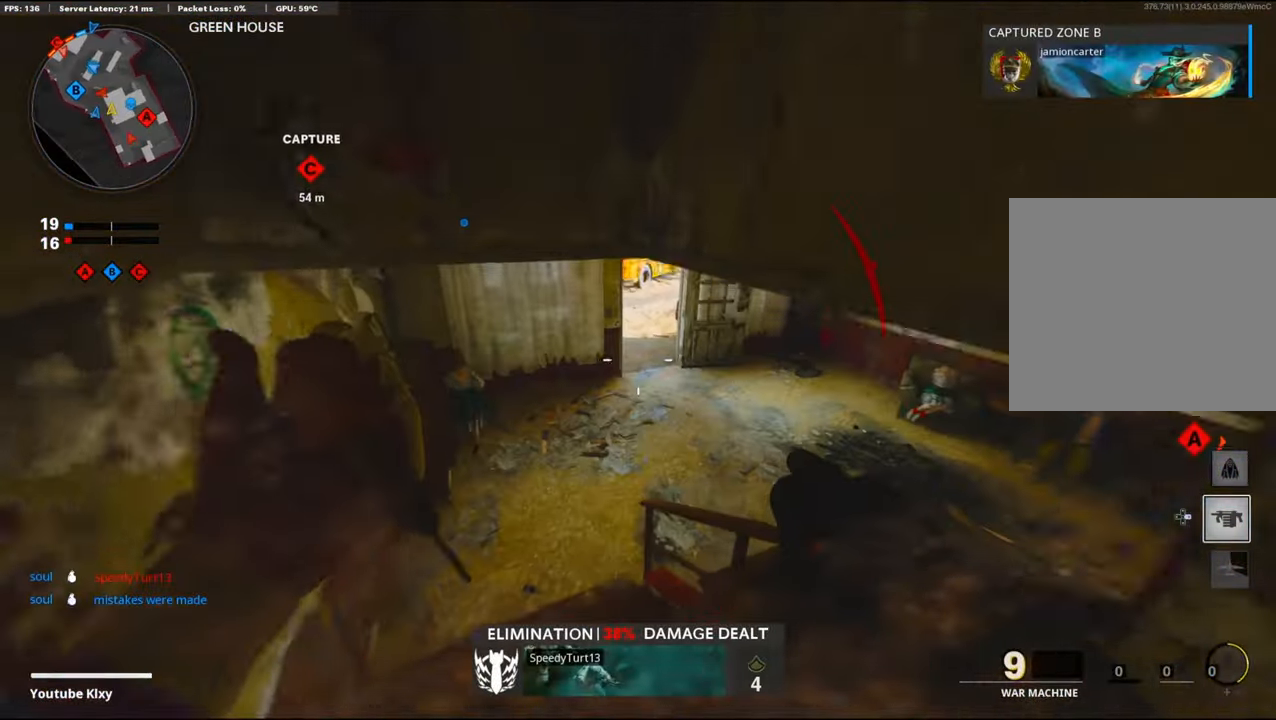
{"buttons": [], "left_stick": "up", "right_stick": "center", "events": [[250, "right_stick", "up"], [366, "right_stick", "center"]]}
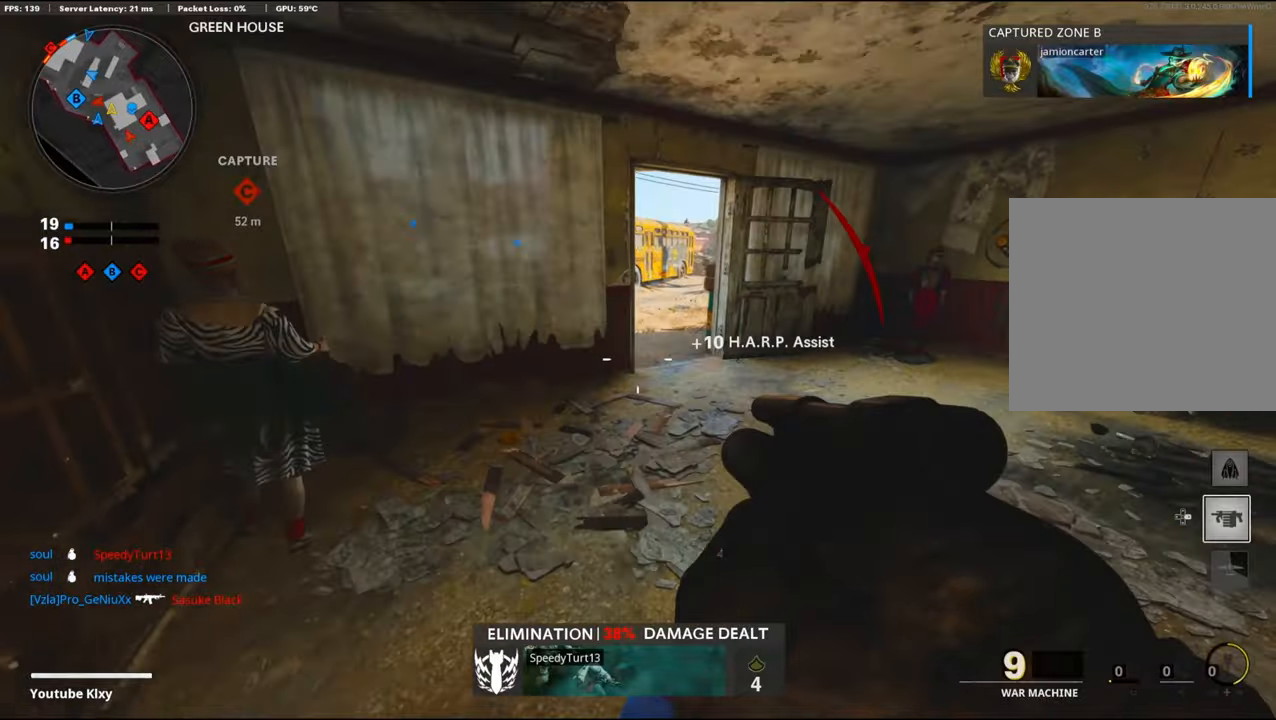
{"buttons": [], "left_stick": "up", "right_stick": "left", "events": [[300, "right_stick", "left"]]}
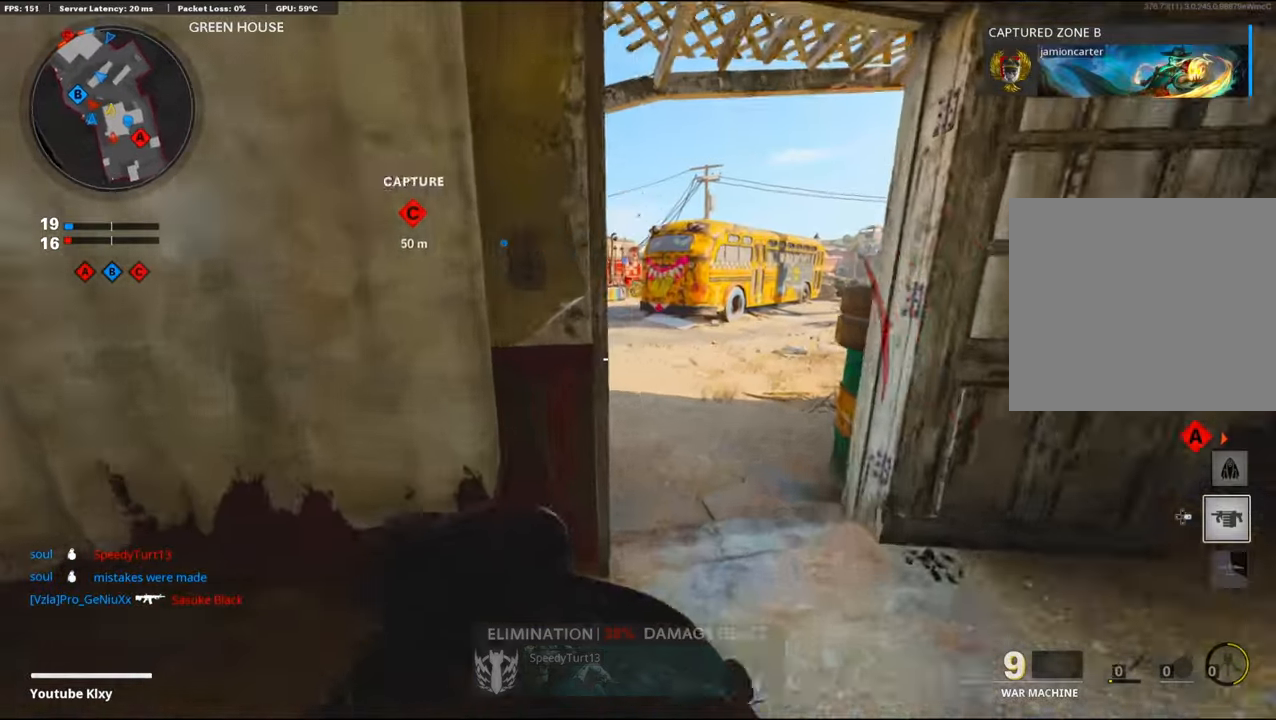
{"buttons": [], "left_stick": "up", "right_stick": "left", "events": []}
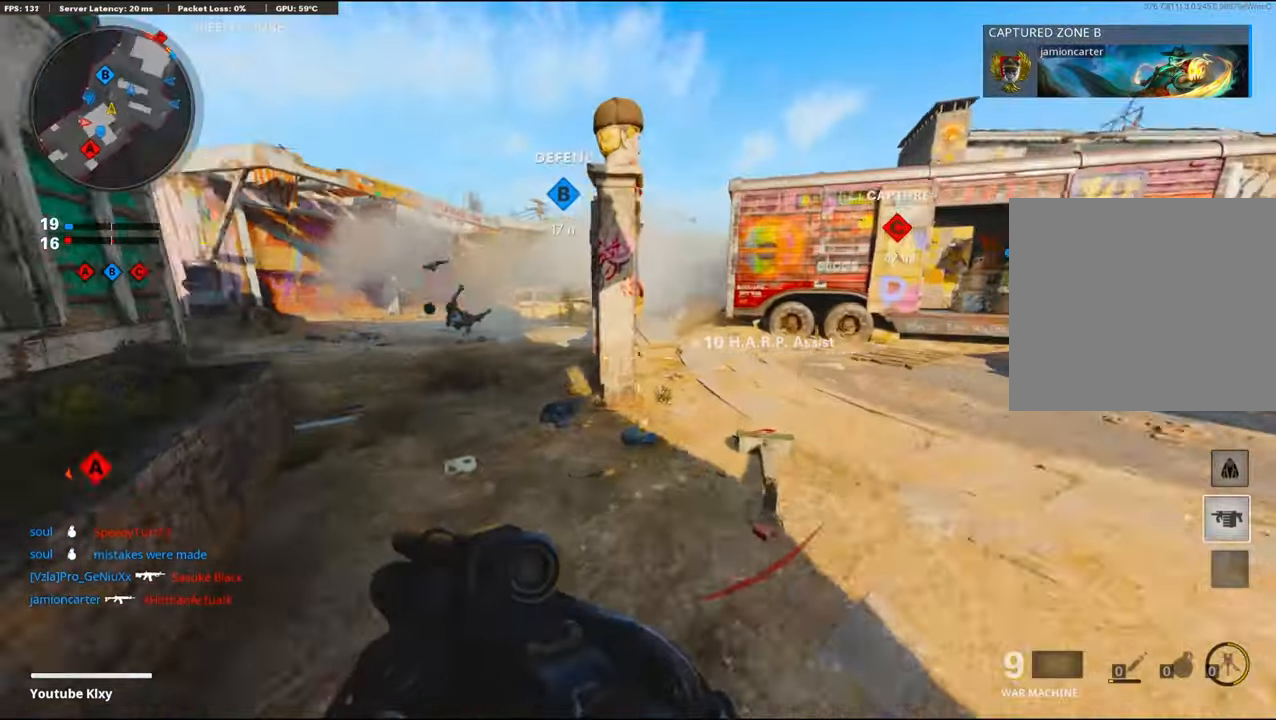
{"buttons": [], "left_stick": "up-left", "right_stick": "center", "events": [[250, "left_stick", "left"], [383, "left_stick", "up-left"], [433, "right_stick", "center"]]}
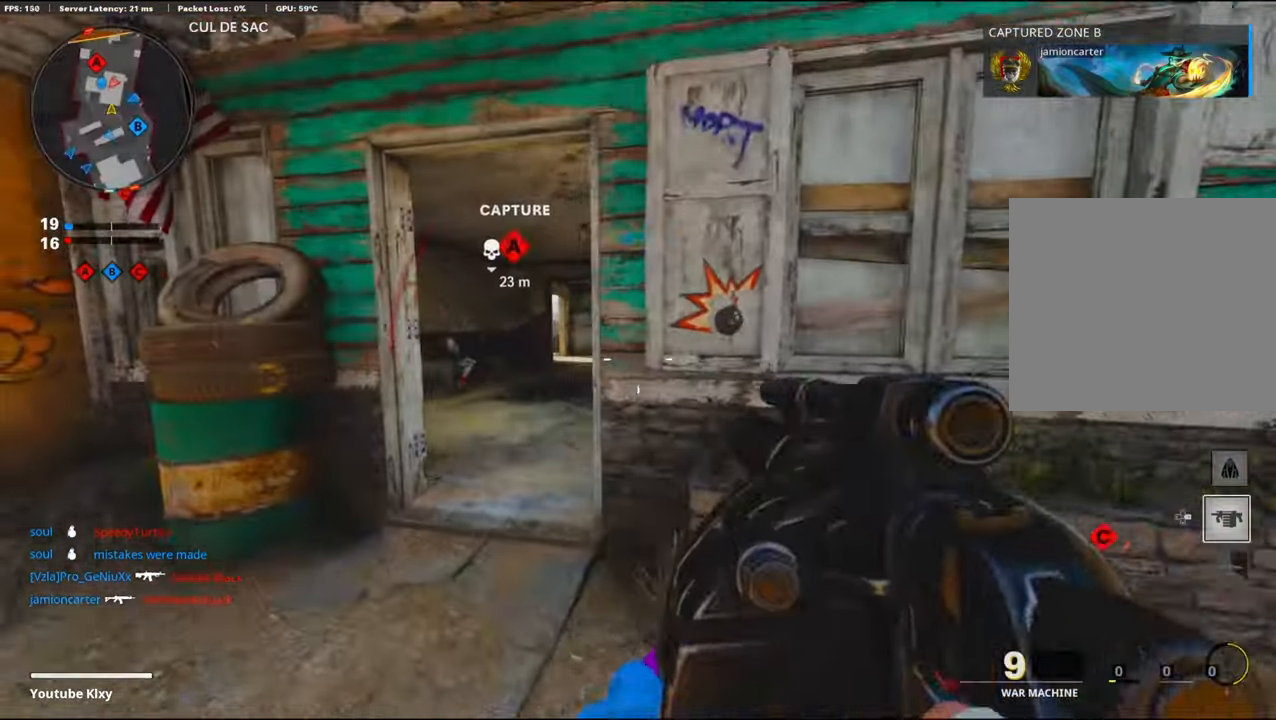
{"buttons": [], "left_stick": "up-left", "right_stick": "center", "events": [[33, "L1", "down"], [250, "right_stick", "down"], [333, "R1", "down"], [333, "right_stick", "right"], [366, "L1", "up"], [450, "right_stick", "center"], [466, "R1", "up"]]}
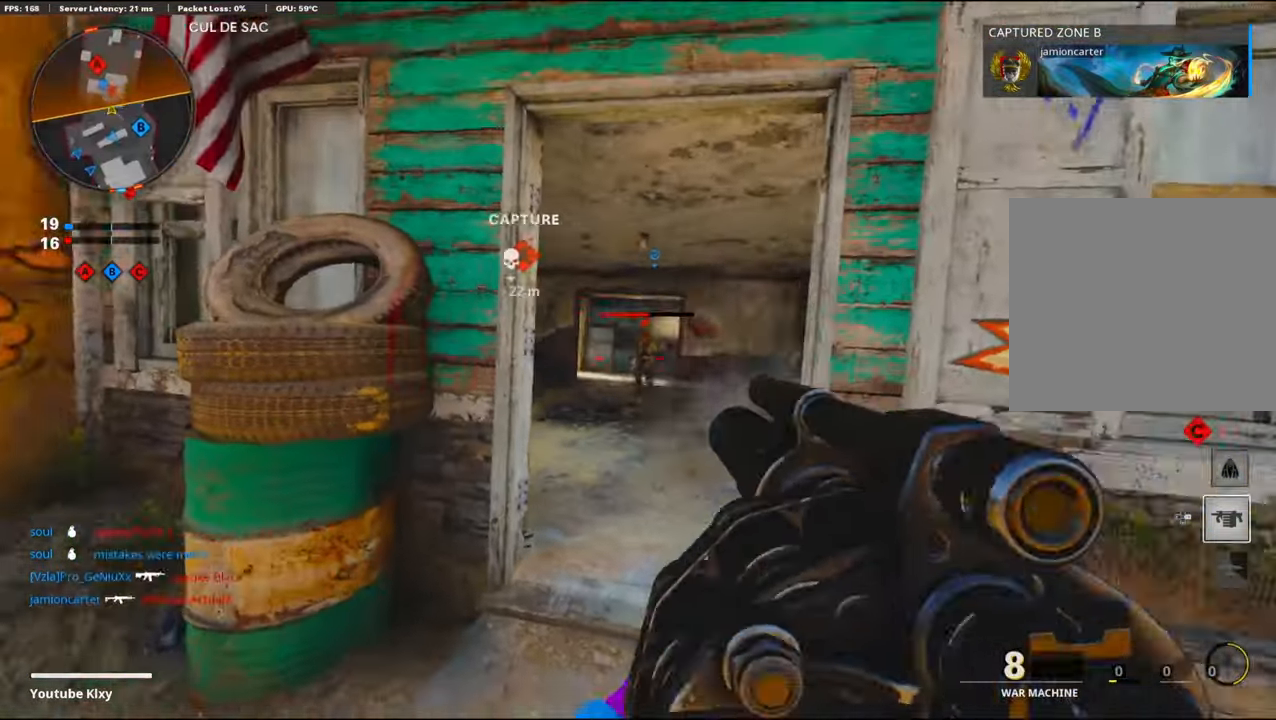
{"buttons": ["L3"], "left_stick": "up-left", "right_stick": "center", "events": [[16, "right_stick", "left"], [266, "L3", "down"], [300, "right_stick", "center"]]}
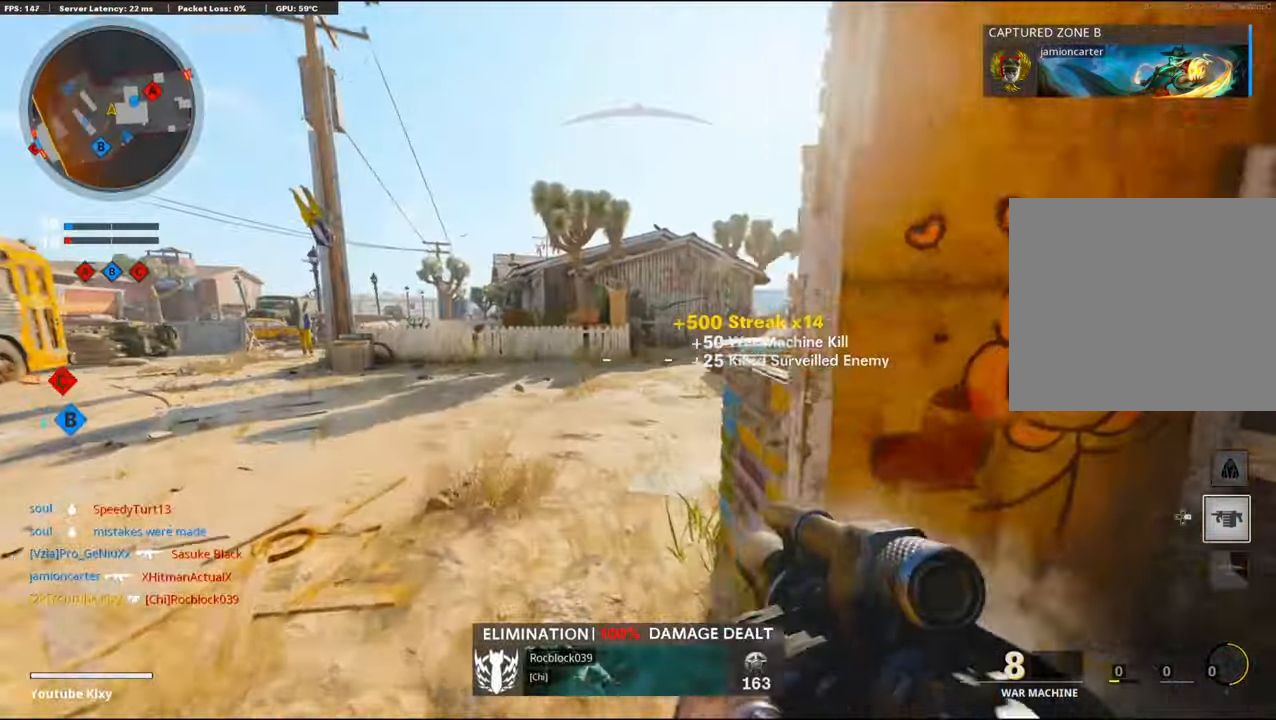
{"buttons": [], "left_stick": "up", "right_stick": "center", "events": [[33, "L3", "up"], [50, "right_stick", "right"], [200, "left_stick", "up-right"], [266, "left_stick", "down-right"], [400, "right_stick", "center"], [433, "left_stick", "up-right"], [483, "left_stick", "up"]]}
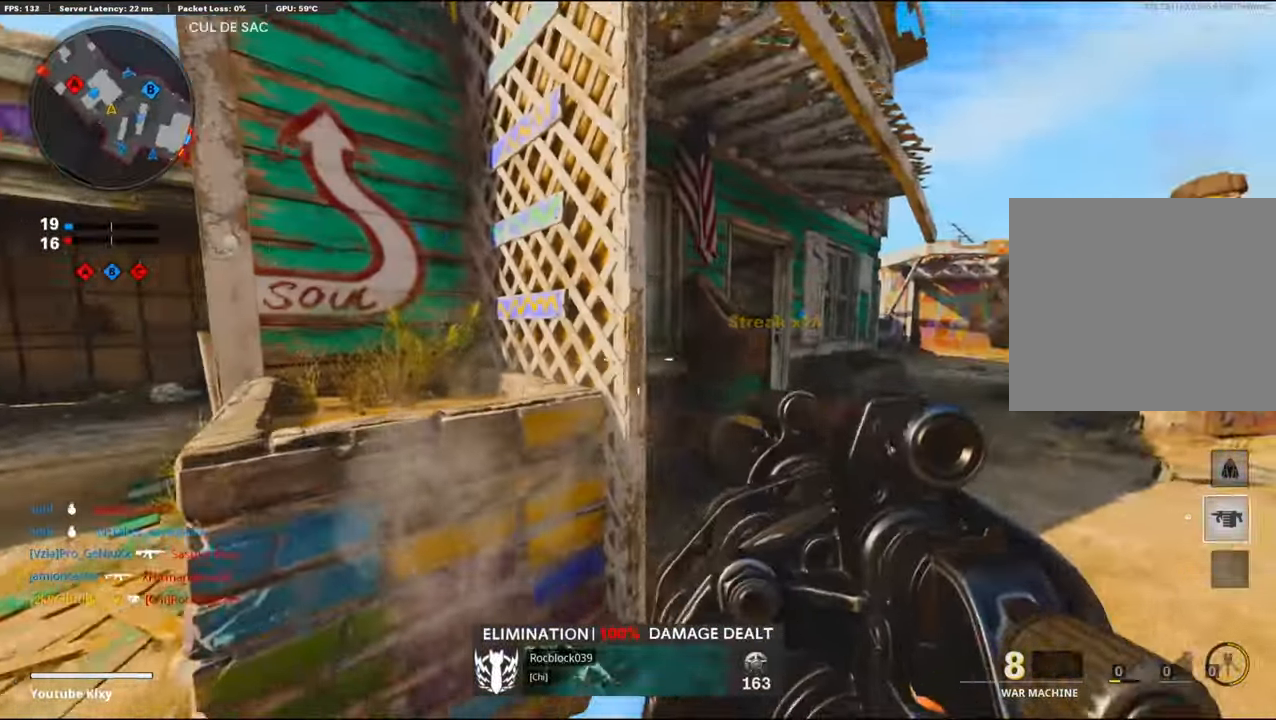
{"buttons": ["CROSS"], "left_stick": "up", "right_stick": "right", "events": [[16, "left_stick", "up-left"], [33, "right_stick", "left"], [66, "left_stick", "left"], [200, "right_stick", "center"], [233, "CROSS", "down"], [233, "left_stick", "up"], [350, "CROSS", "up"], [383, "right_stick", "right"], [400, "CROSS", "down"]]}
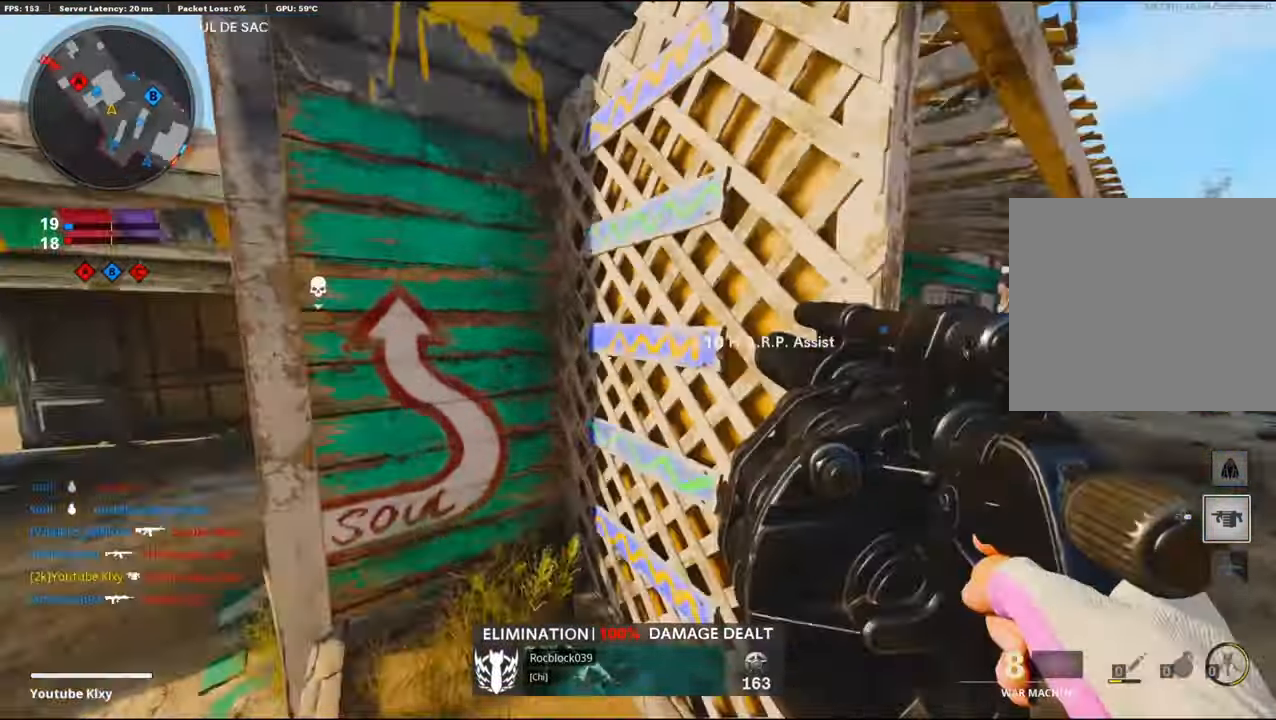
{"buttons": [], "left_stick": "up-right", "right_stick": "center", "events": [[33, "left_stick", "center"], [50, "CROSS", "up"], [100, "right_stick", "center"], [183, "left_stick", "up-right"], [350, "CROSS", "down"], [450, "CROSS", "up"]]}
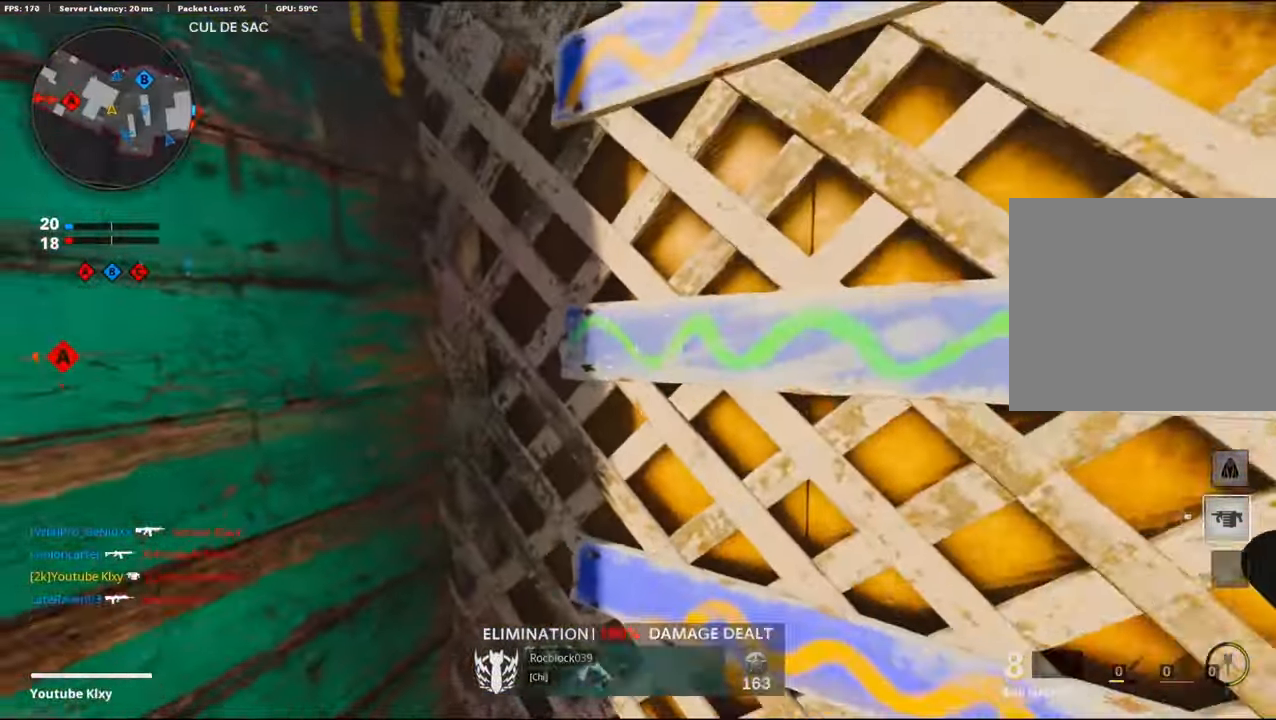
{"buttons": [], "left_stick": "up-right", "right_stick": "center", "events": [[16, "CROSS", "down"], [100, "CROSS", "up"]]}
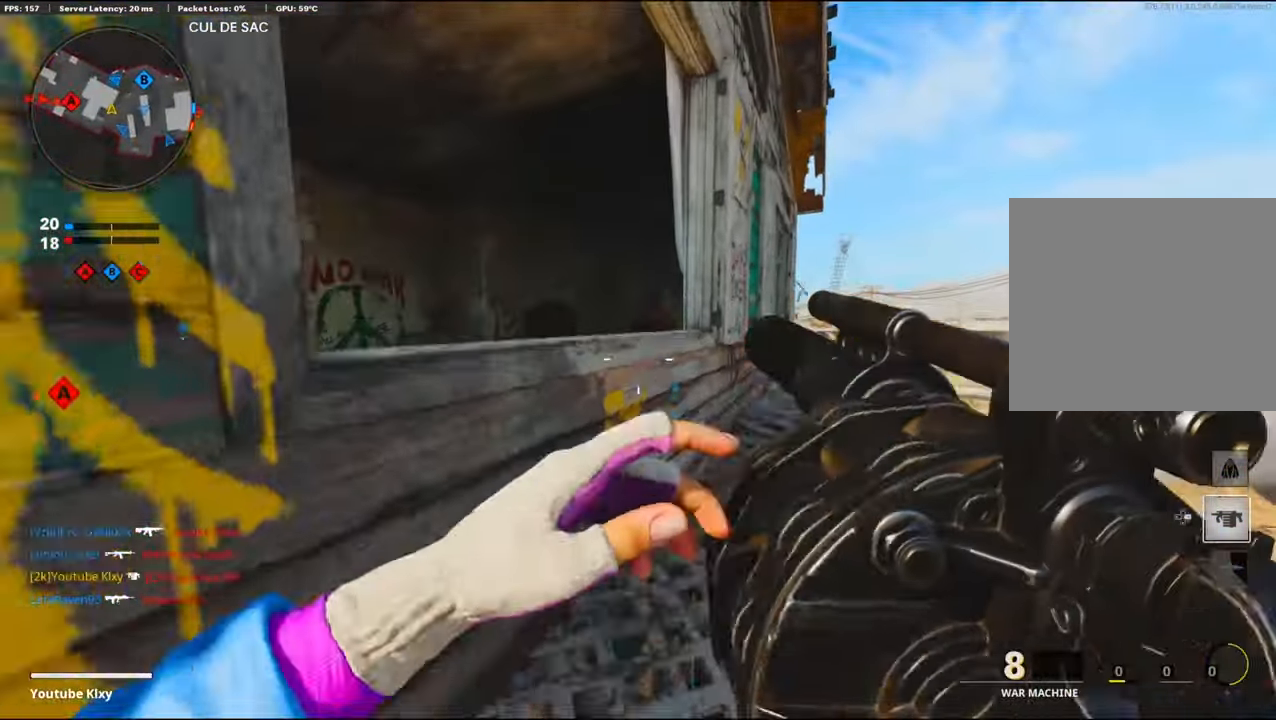
{"buttons": [], "left_stick": "up-right", "right_stick": "left", "events": [[467, "right_stick", "left"]]}
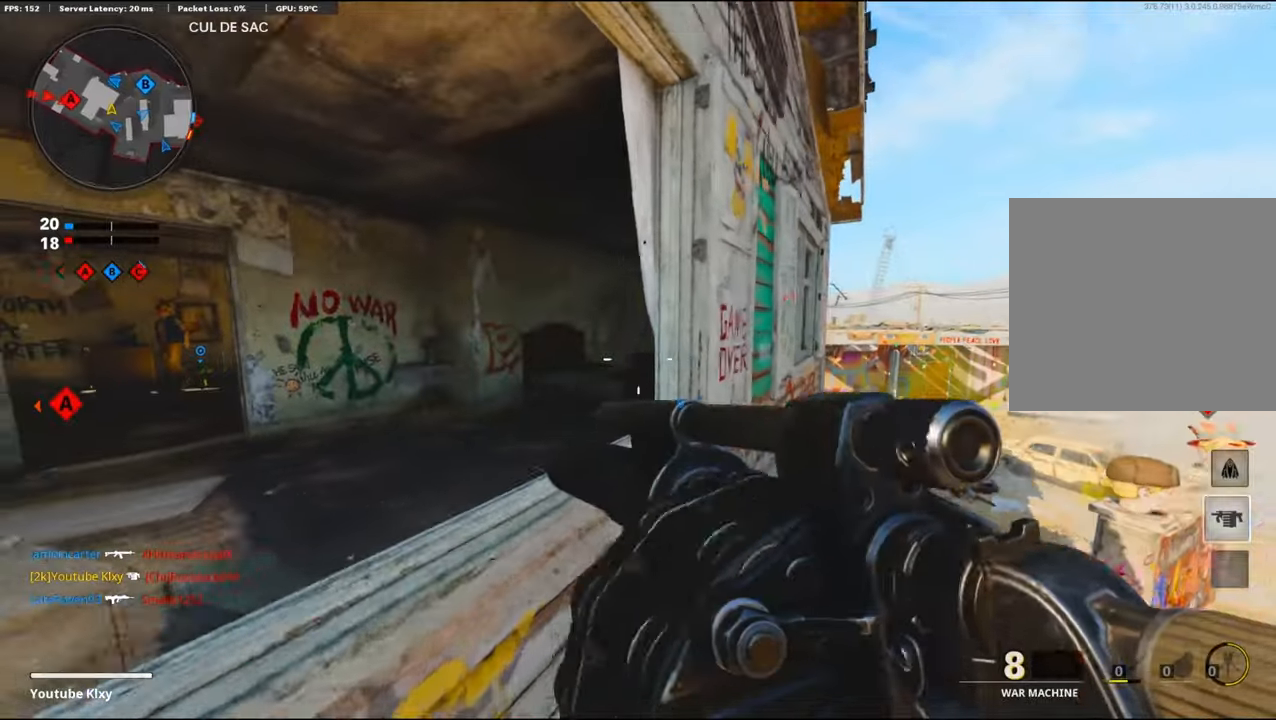
{"buttons": [], "left_stick": "up-left", "right_stick": "center", "events": [[17, "right_stick", "center"], [67, "left_stick", "down-right"], [117, "TRIANGLE", "down"], [133, "left_stick", "down"], [183, "TRIANGLE", "up"], [250, "right_stick", "left"], [300, "left_stick", "down-left"], [467, "left_stick", "up-left"], [500, "right_stick", "center"]]}
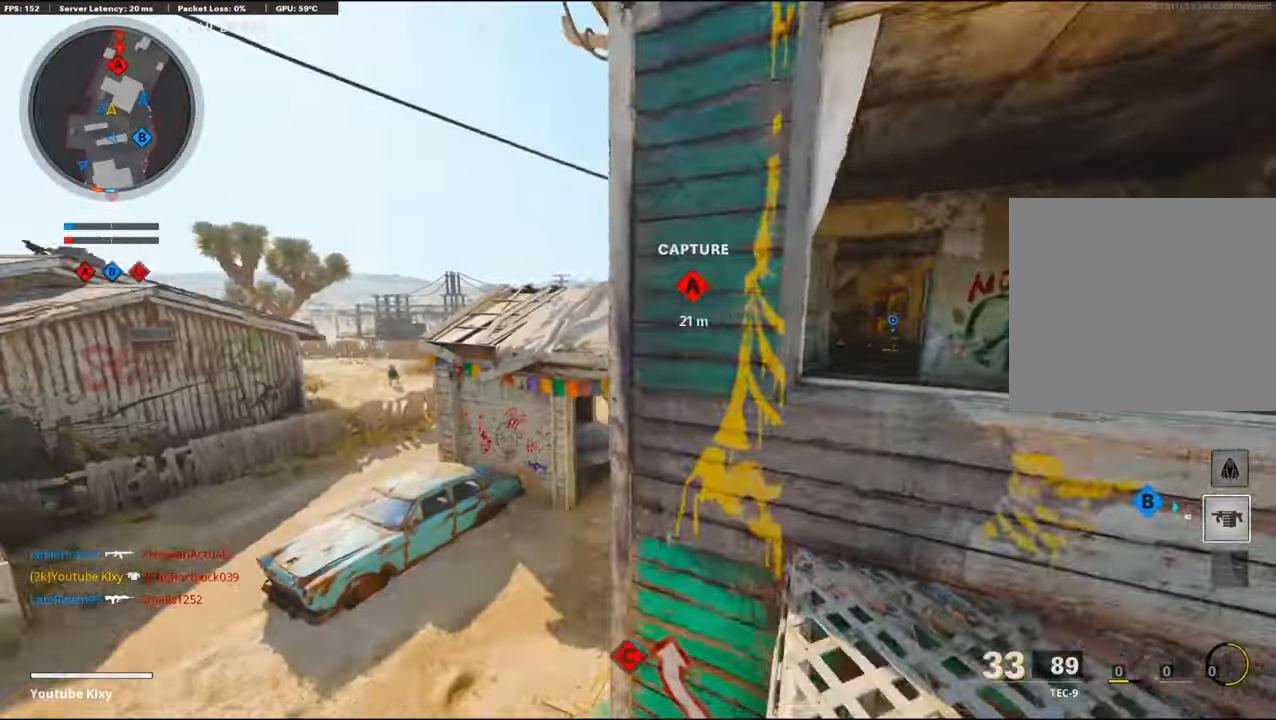
{"buttons": [], "left_stick": "up-left", "right_stick": "left", "events": [[183, "right_stick", "right"], [250, "L3", "down"], [283, "right_stick", "center"], [383, "L3", "up"], [483, "right_stick", "left"]]}
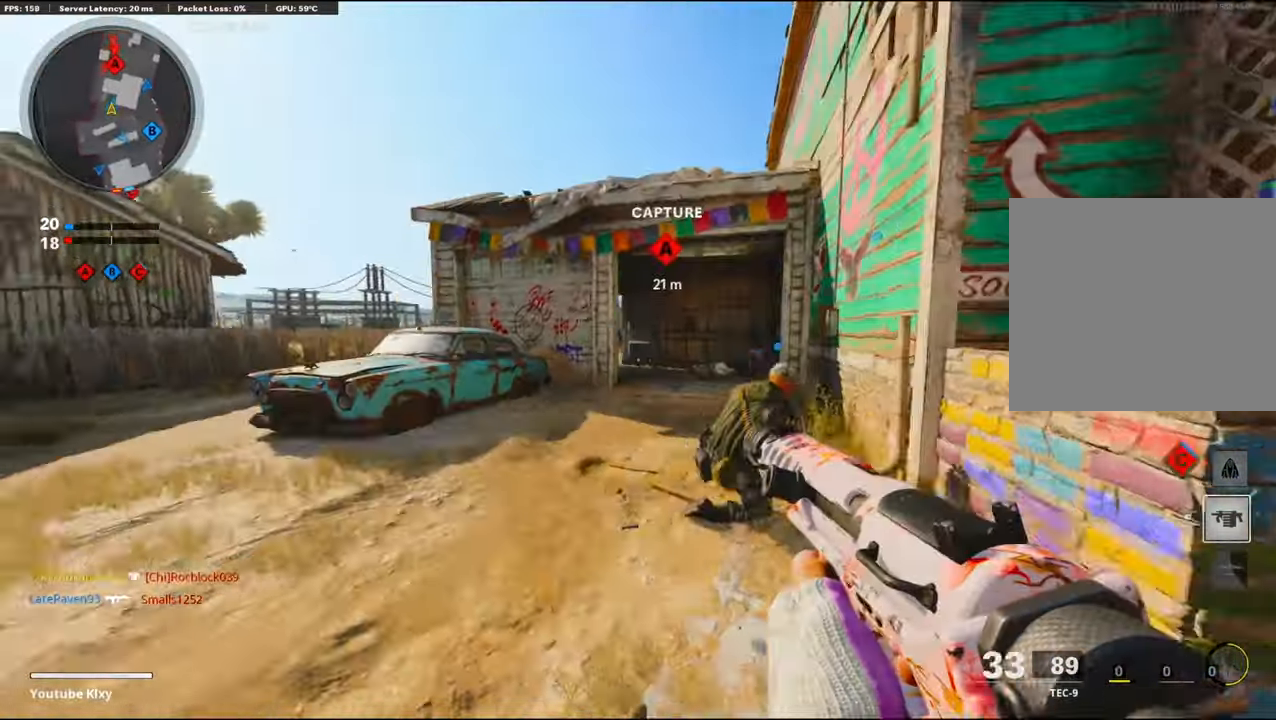
{"buttons": [], "left_stick": "up-left", "right_stick": "center", "events": [[17, "L3", "down"], [100, "right_stick", "center"], [317, "L3", "up"]]}
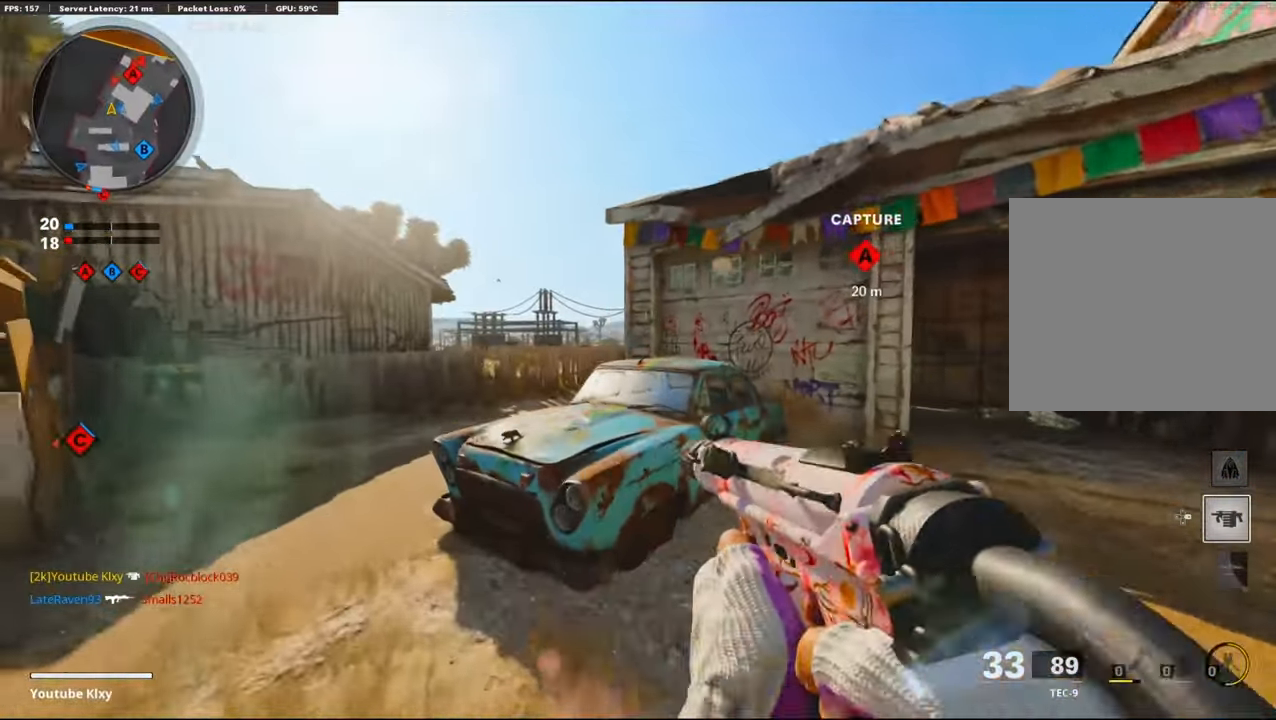
{"buttons": ["L1"], "left_stick": "left", "right_stick": "right", "events": [[183, "L1", "down"], [267, "right_stick", "right"], [350, "left_stick", "left"]]}
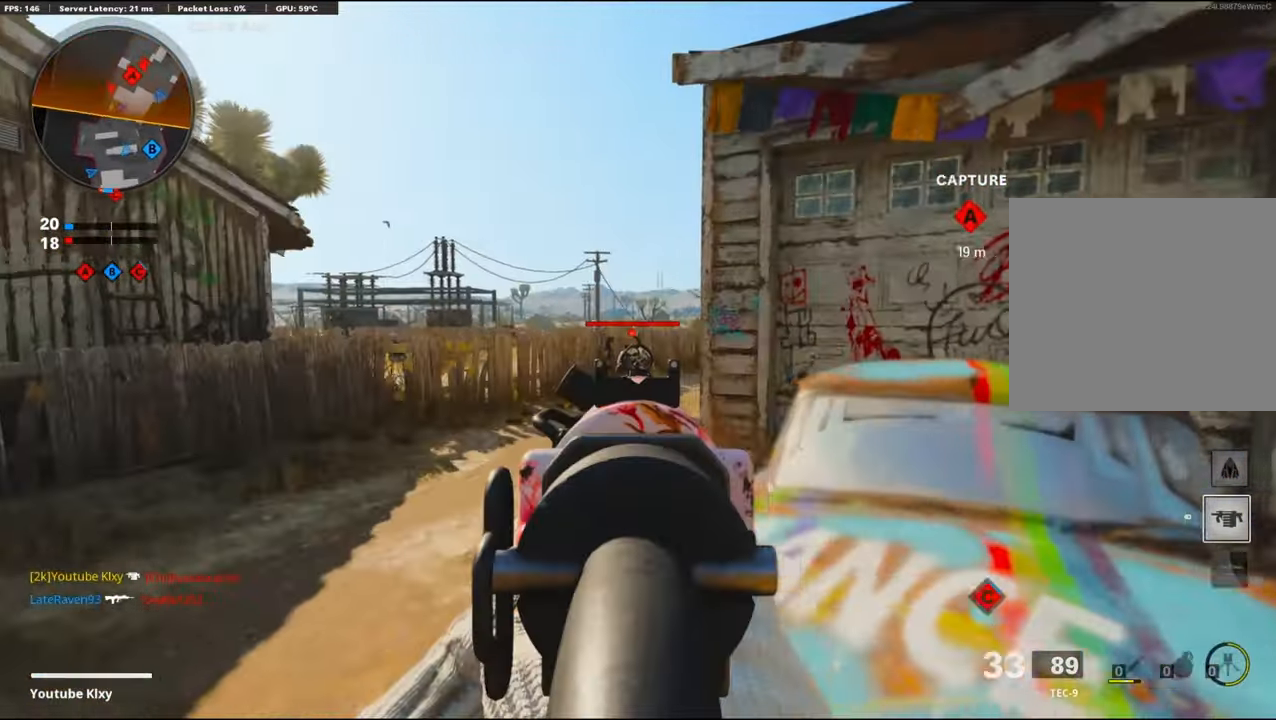
{"buttons": ["L1", "R1"], "left_stick": "right", "right_stick": "down", "events": [[33, "R1", "down"], [150, "right_stick", "center"], [217, "right_stick", "down-left"], [367, "right_stick", "down"], [383, "left_stick", "right"]]}
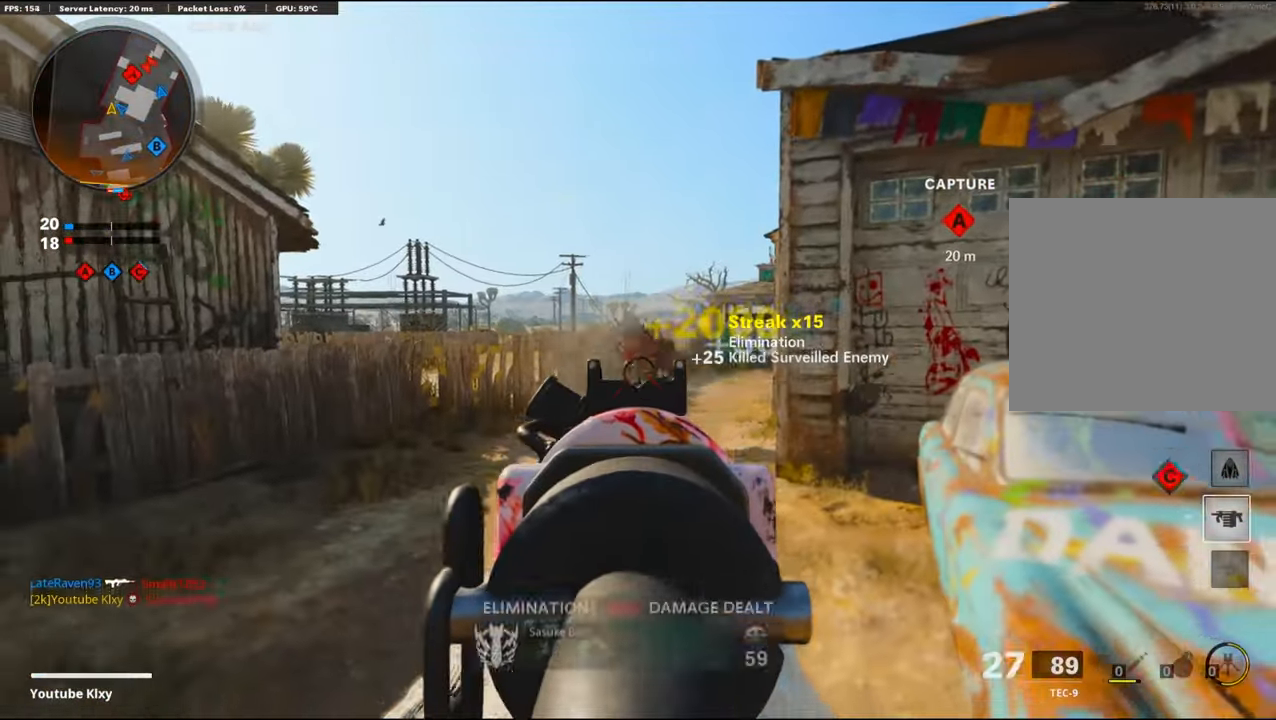
{"buttons": [], "left_stick": "up-right", "right_stick": "left", "events": [[100, "right_stick", "center"], [183, "L1", "up"], [183, "right_stick", "right"], [233, "R1", "up"], [367, "left_stick", "up-right"], [400, "right_stick", "center"], [467, "right_stick", "left"]]}
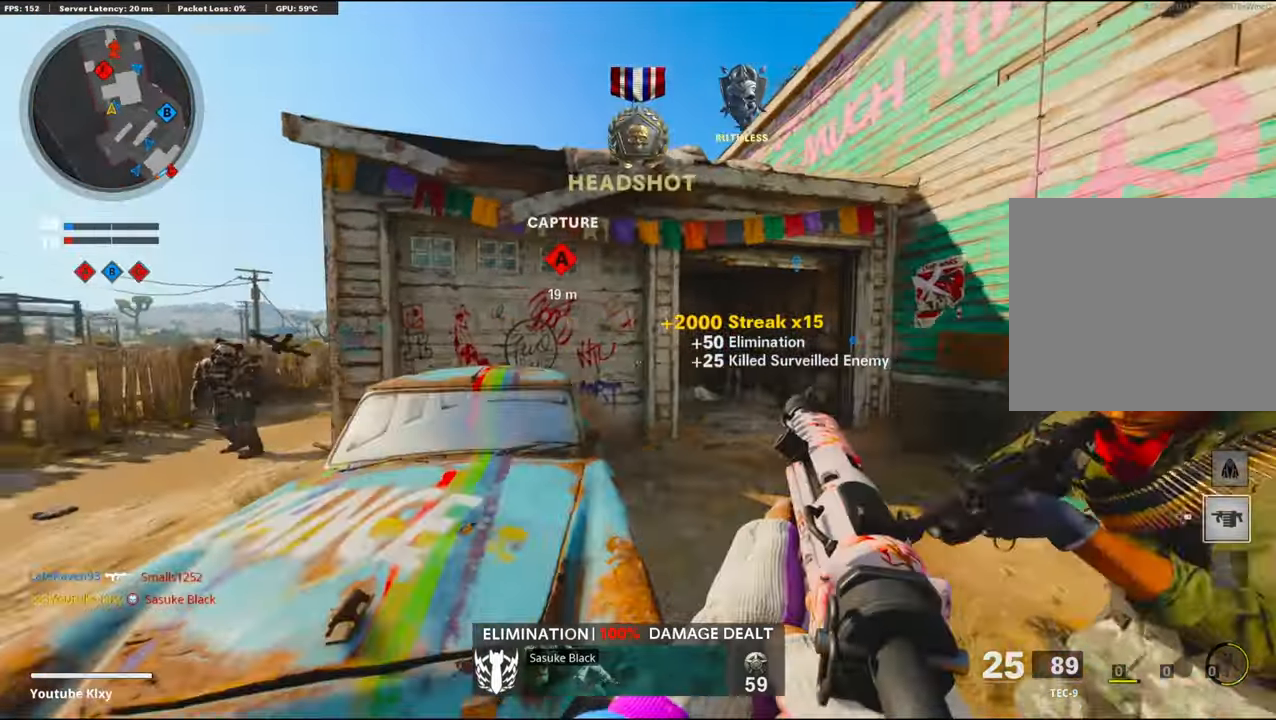
{"buttons": [], "left_stick": "right", "right_stick": "right", "events": [[33, "left_stick", "left"], [50, "right_stick", "center"], [183, "right_stick", "left"], [250, "left_stick", "up-left"], [367, "left_stick", "up-right"], [367, "right_stick", "right"], [417, "left_stick", "right"]]}
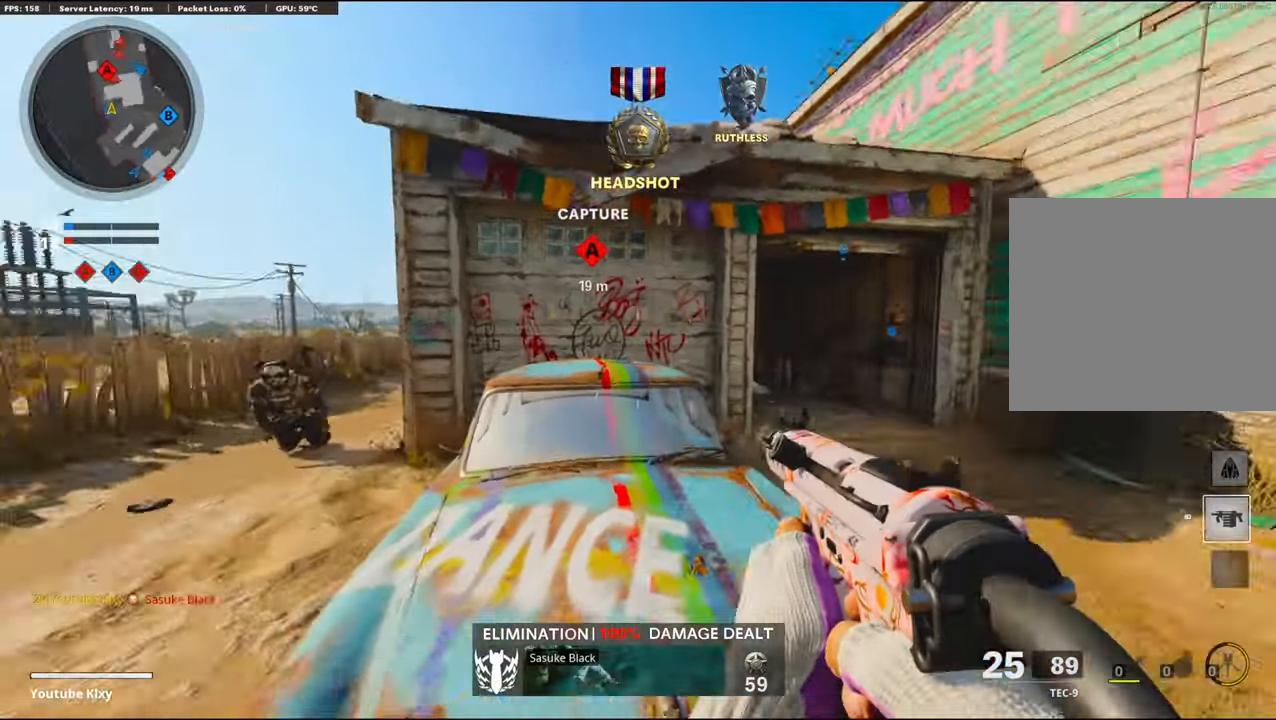
{"buttons": ["L3"], "left_stick": "up-right", "right_stick": "right", "events": [[50, "left_stick", "up-right"], [50, "right_stick", "center"], [133, "SQUARE", "down"], [200, "SQUARE", "up"], [250, "left_stick", "right"], [333, "right_stick", "right"], [450, "left_stick", "up-right"], [500, "L3", "down"]]}
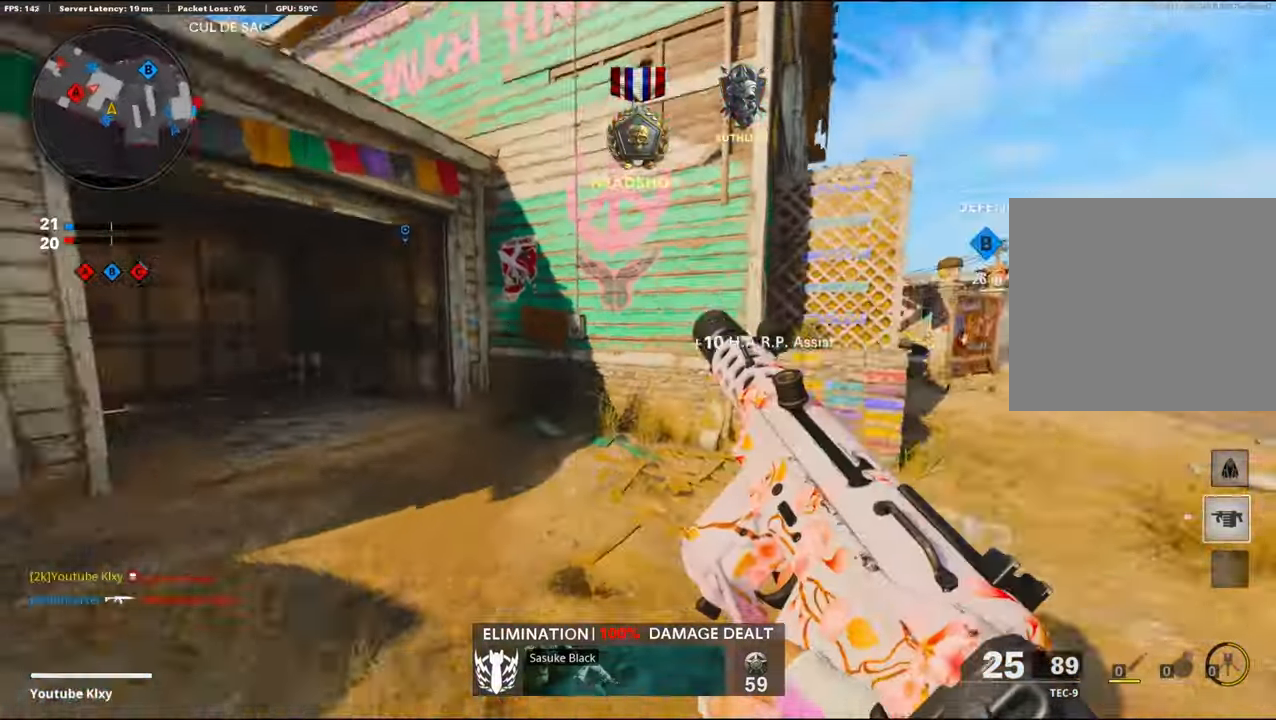
{"buttons": [], "left_stick": "up-right", "right_stick": "left", "events": [[100, "right_stick", "center"], [250, "L3", "up"], [467, "right_stick", "left"]]}
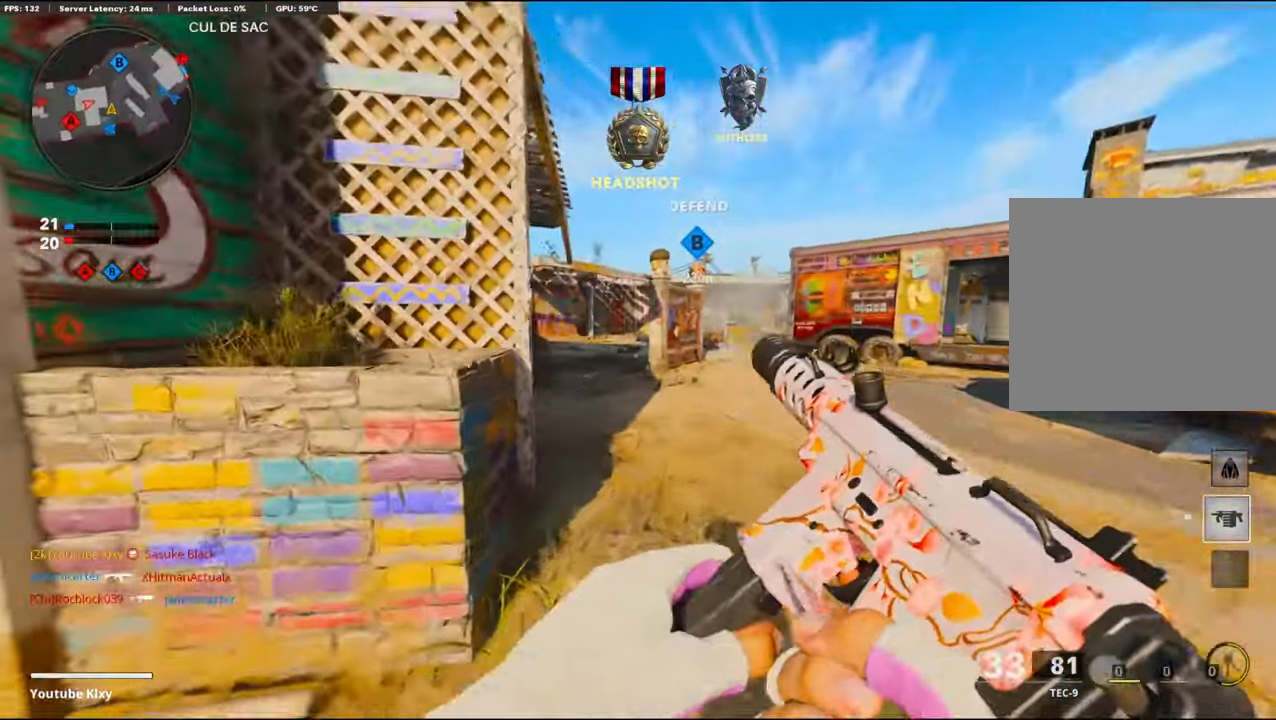
{"buttons": [], "left_stick": "up-right", "right_stick": "left", "events": [[184, "R3", "down"], [384, "R3", "up"]]}
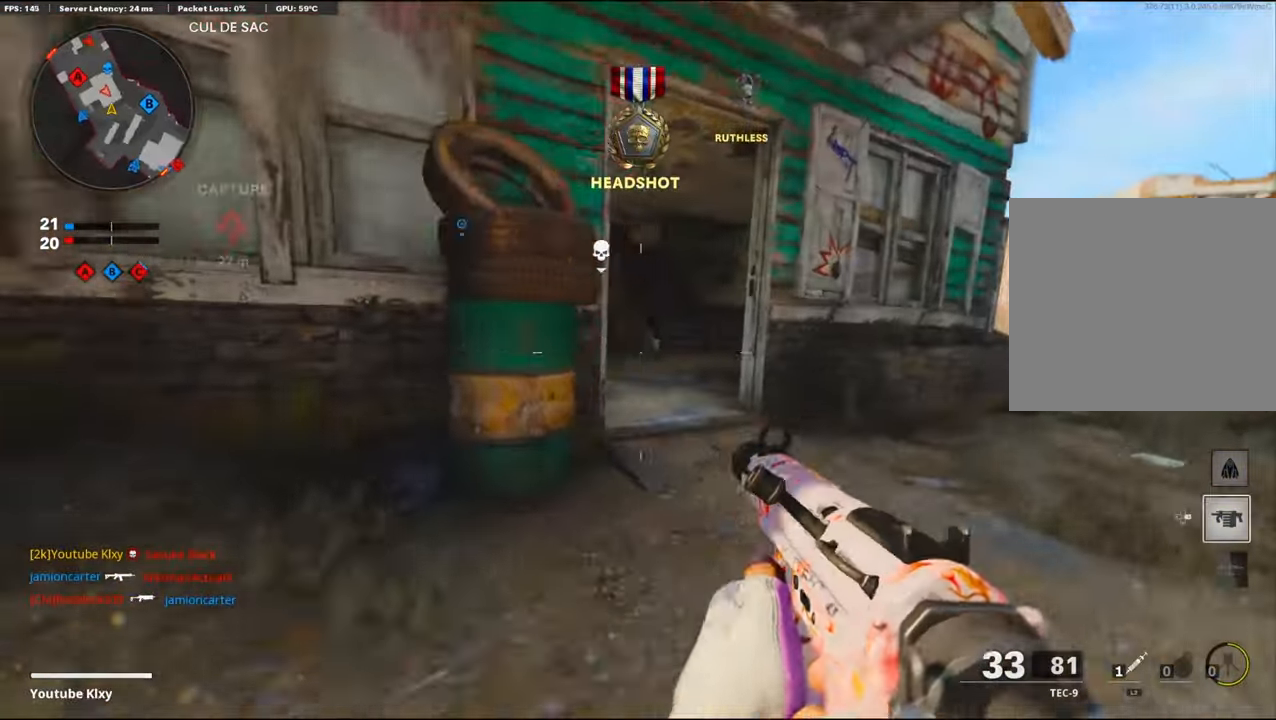
{"buttons": ["L1", "R1"], "left_stick": "up-left", "right_stick": "up", "events": [[184, "L1", "down"], [450, "R1", "down"], [484, "left_stick", "up-left"], [500, "right_stick", "up"]]}
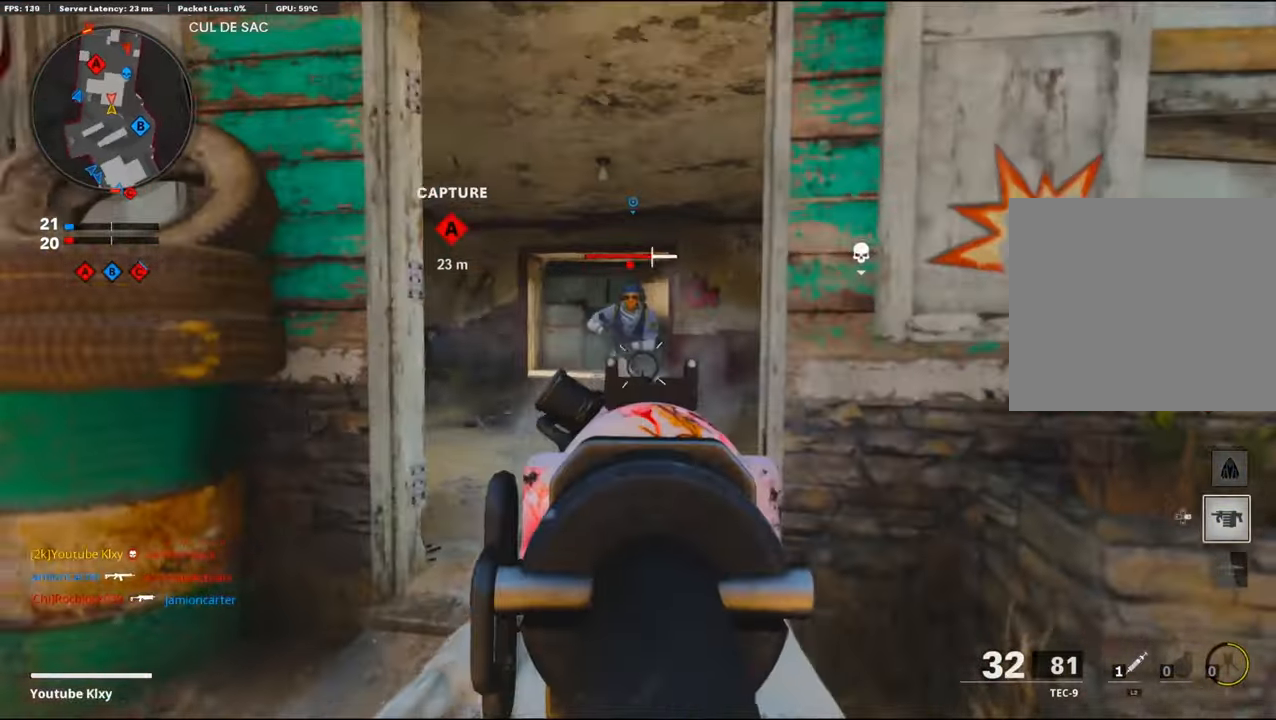
{"buttons": ["R1"], "left_stick": "down-left", "right_stick": "left", "events": [[50, "CROSS", "down"], [67, "right_stick", "center"], [100, "left_stick", "down-left"], [200, "right_stick", "down"], [234, "CROSS", "up"], [467, "right_stick", "left"], [484, "L1", "up"]]}
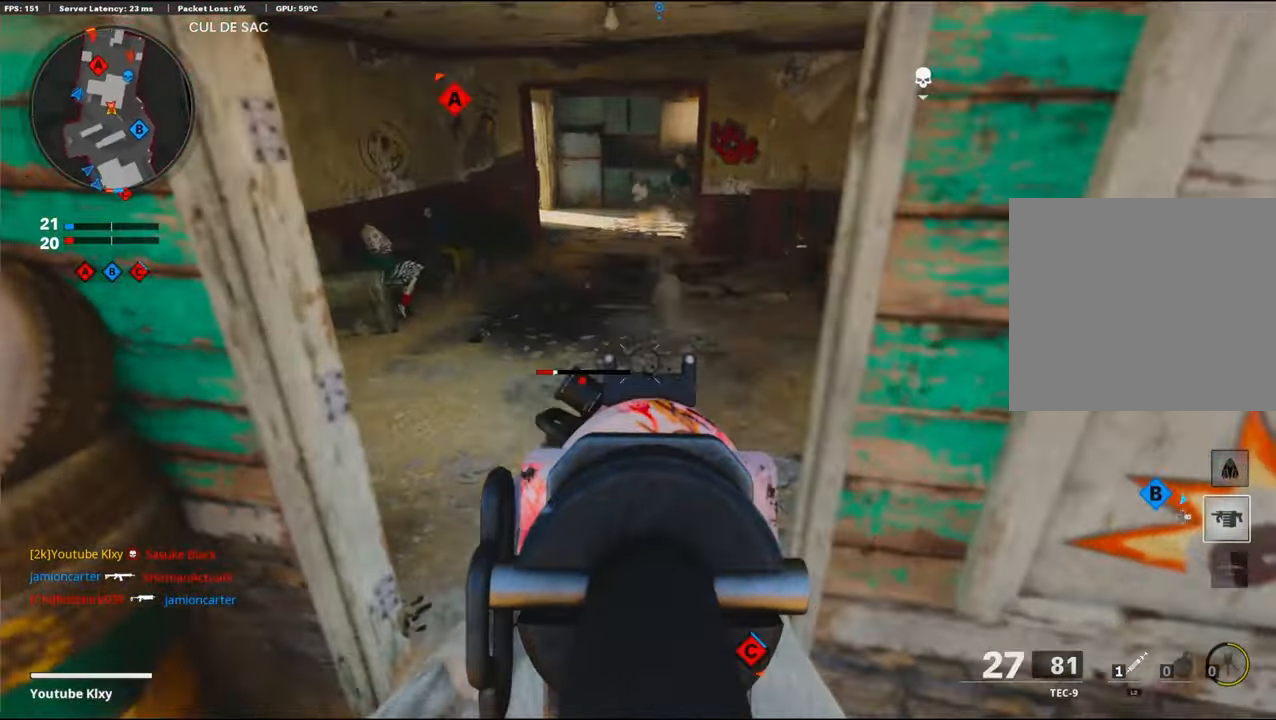
{"buttons": ["SQUARE", "R1"], "left_stick": "down-right", "right_stick": "up-right", "events": [[150, "right_stick", "down-right"], [367, "right_stick", "up"], [417, "right_stick", "up-right"], [434, "left_stick", "down-right"], [484, "SQUARE", "down"]]}
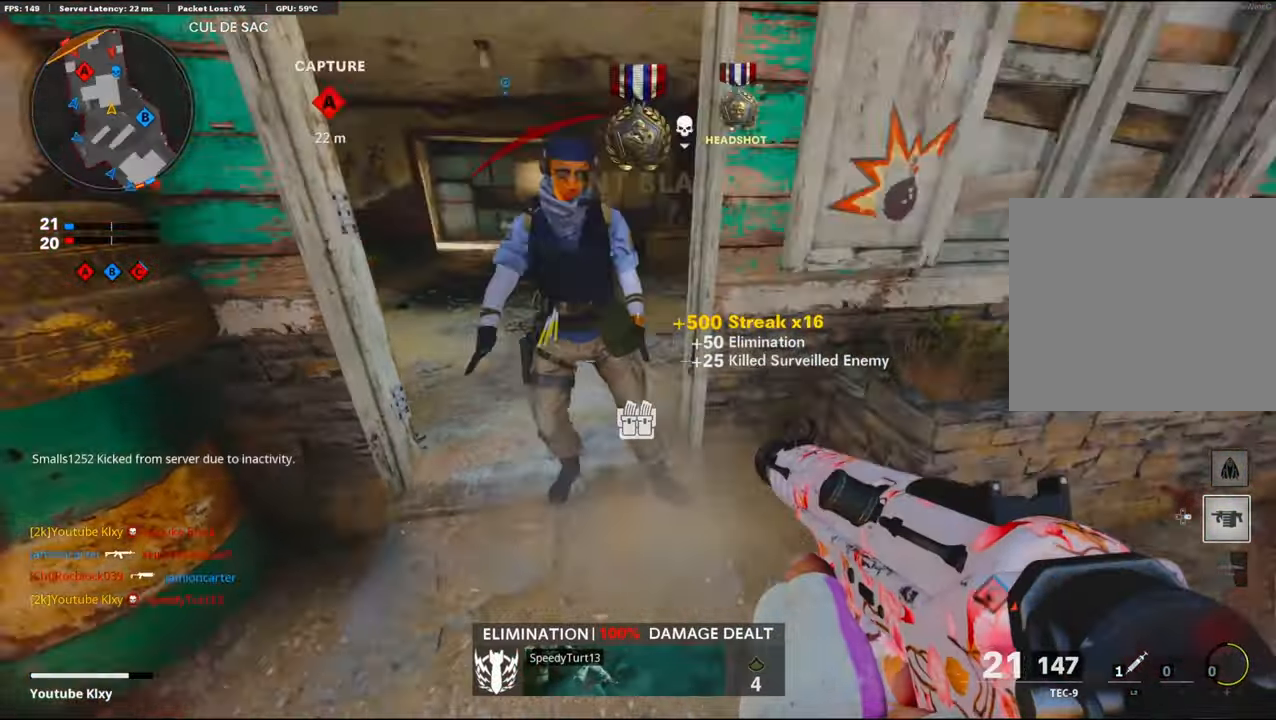
{"buttons": [], "left_stick": "up-right", "right_stick": "left", "events": [[34, "left_stick", "up-right"], [50, "R1", "up"], [67, "SQUARE", "up"], [117, "right_stick", "center"], [134, "L3", "down"], [234, "right_stick", "down-right"], [300, "right_stick", "right"], [467, "L3", "up"], [467, "right_stick", "left"]]}